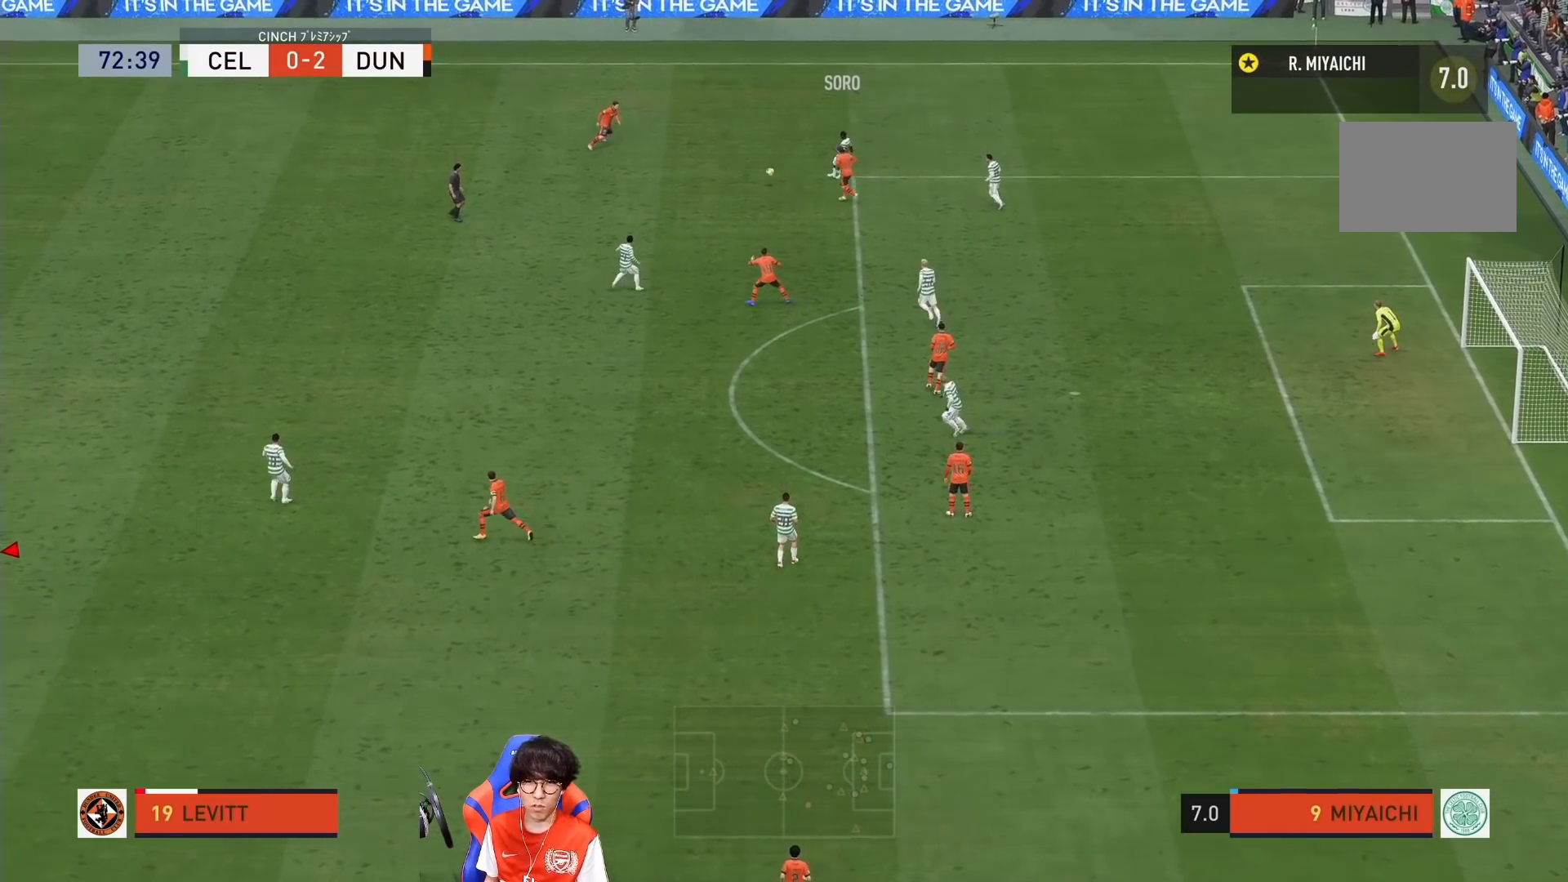
Gameplay with a controller (PlayStation layout); each line is a JSON object with the inputs held at the frame after it. "events" lists button and stick changes between this image and that frame as [ms after this image, input, new state], when the widget could be followed in between. Not read: L3 R3.
{"buttons": [], "left_stick": "left", "right_stick": "center", "events": [[333, "left_stick", "left"]]}
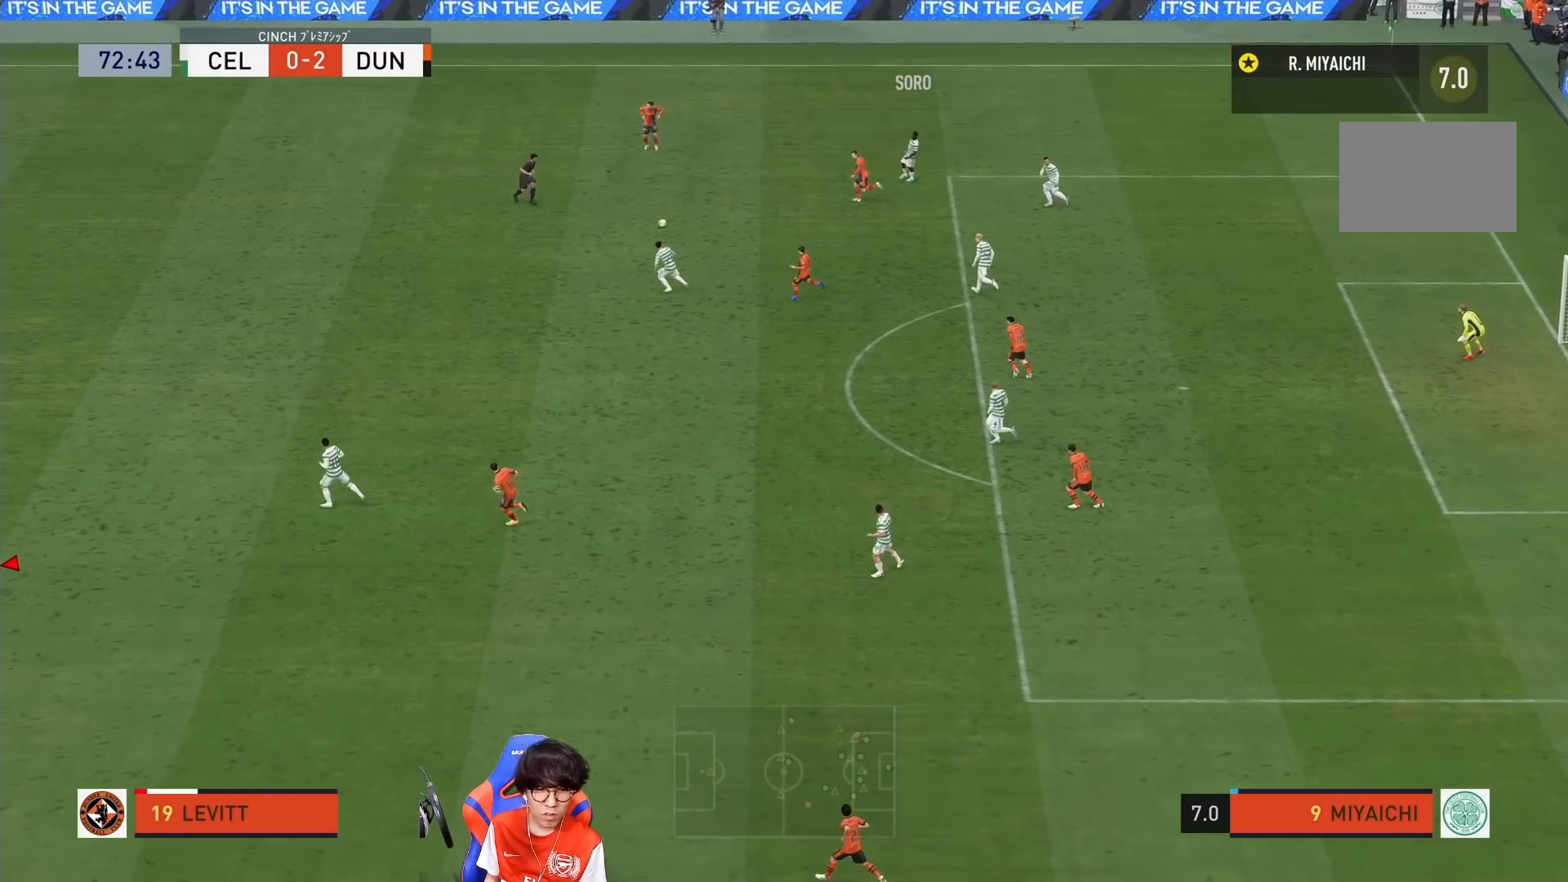
{"buttons": [], "left_stick": "left", "right_stick": "center", "events": []}
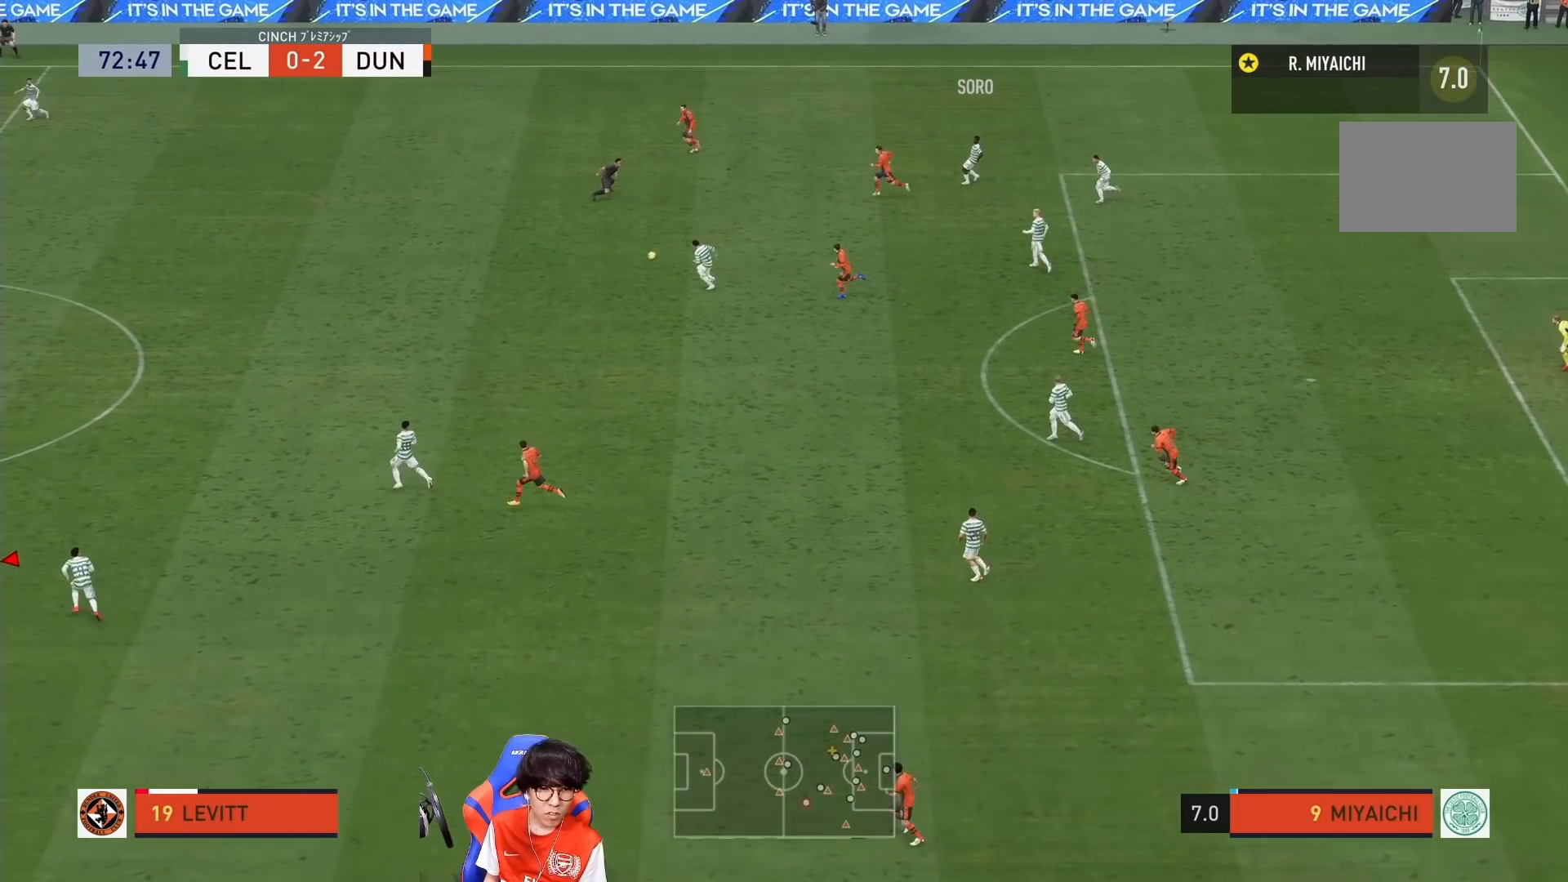
{"buttons": [], "left_stick": "left", "right_stick": "center", "events": []}
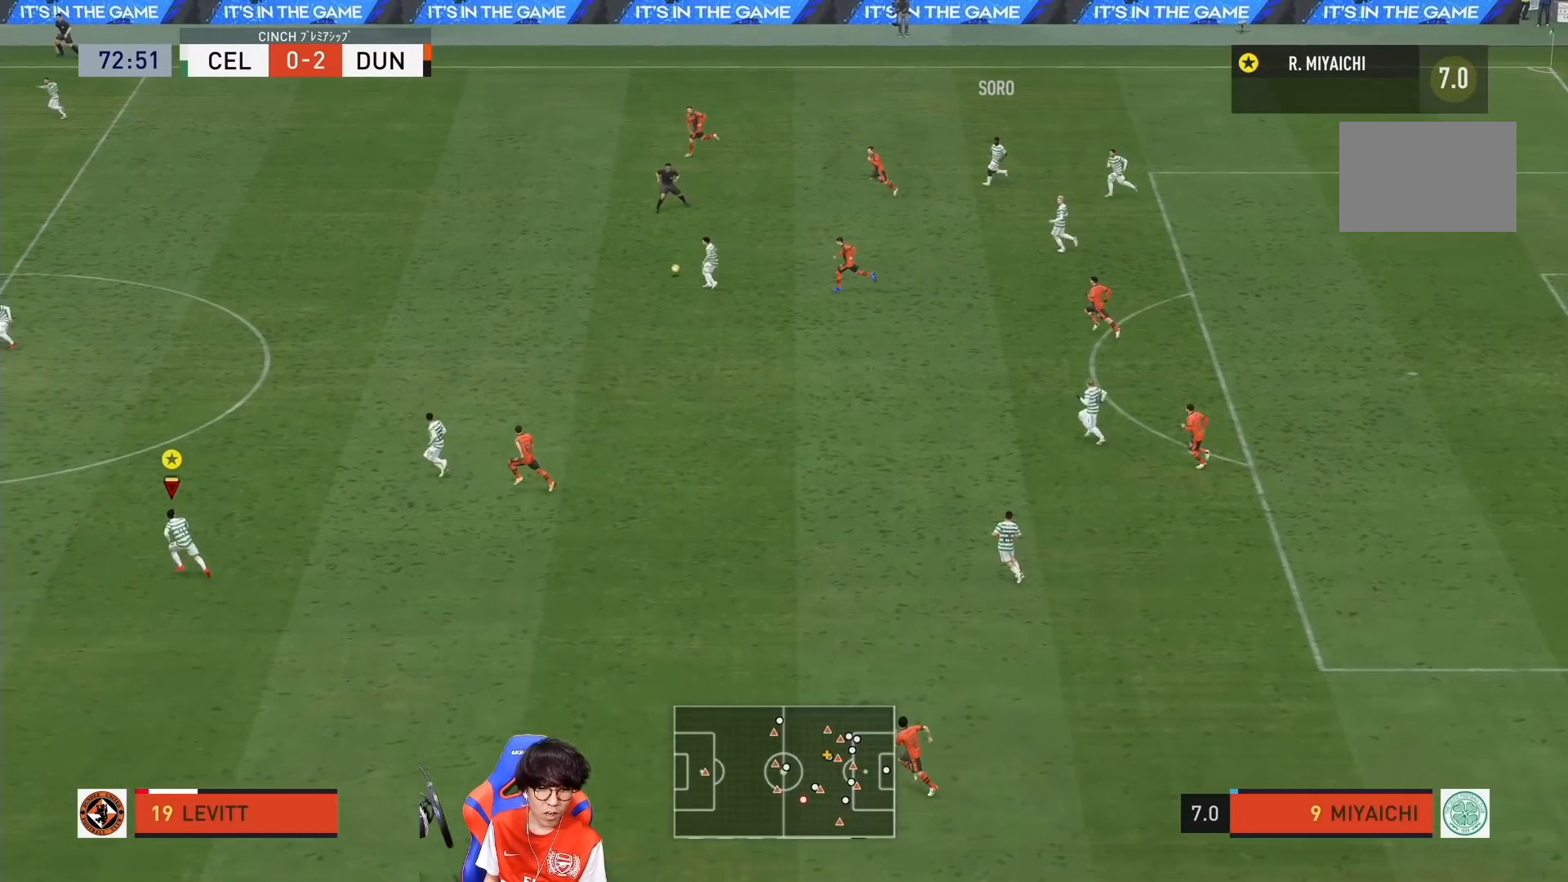
{"buttons": [], "left_stick": "down-left", "right_stick": "center"}
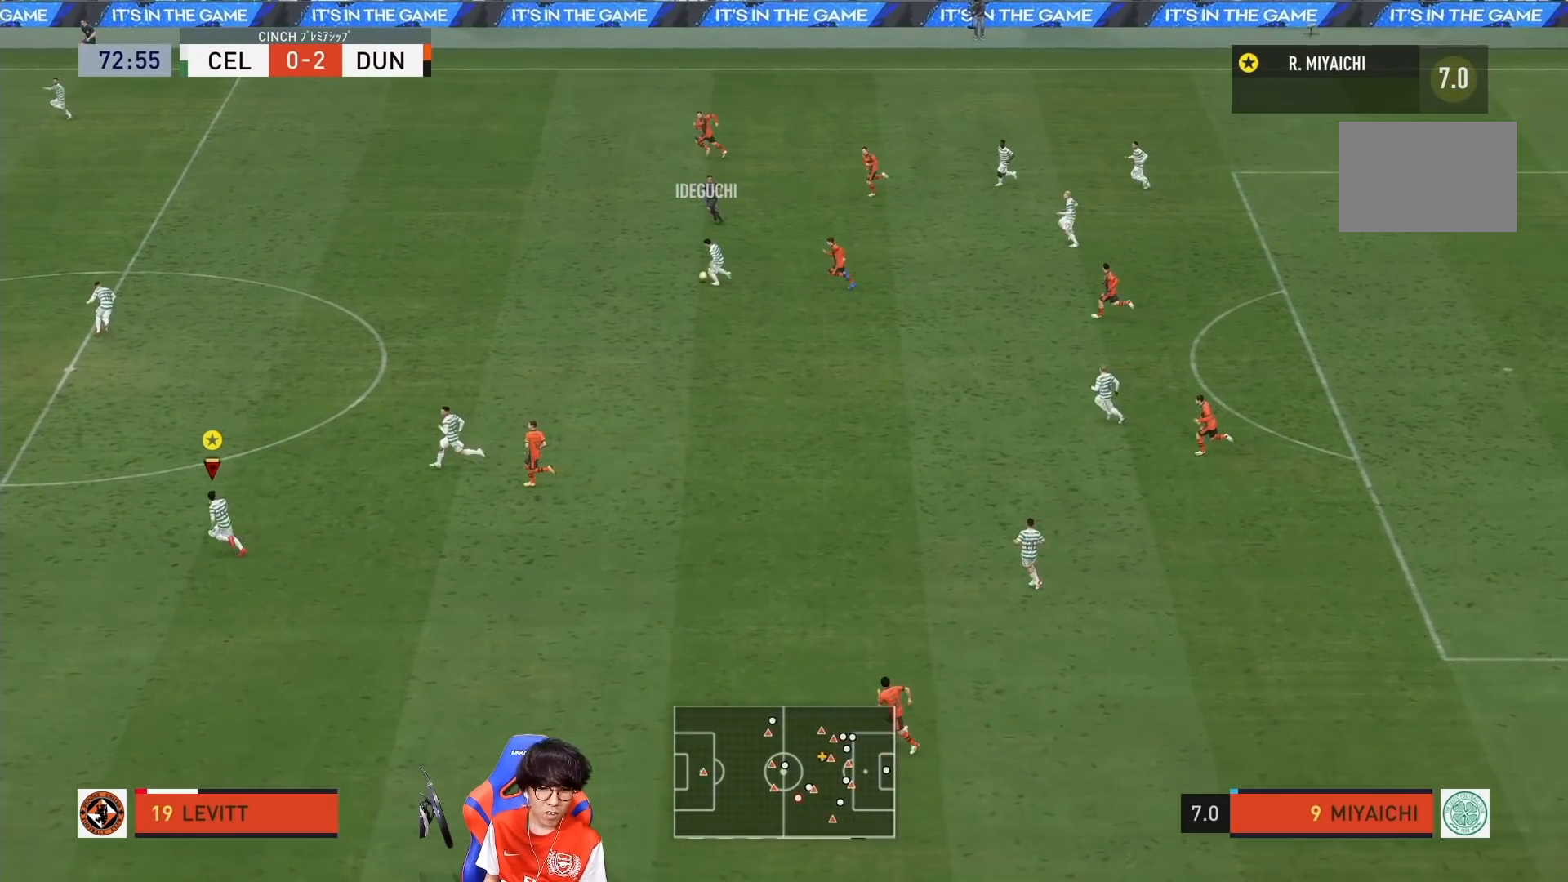
{"buttons": [], "left_stick": "down-left", "right_stick": "center", "events": []}
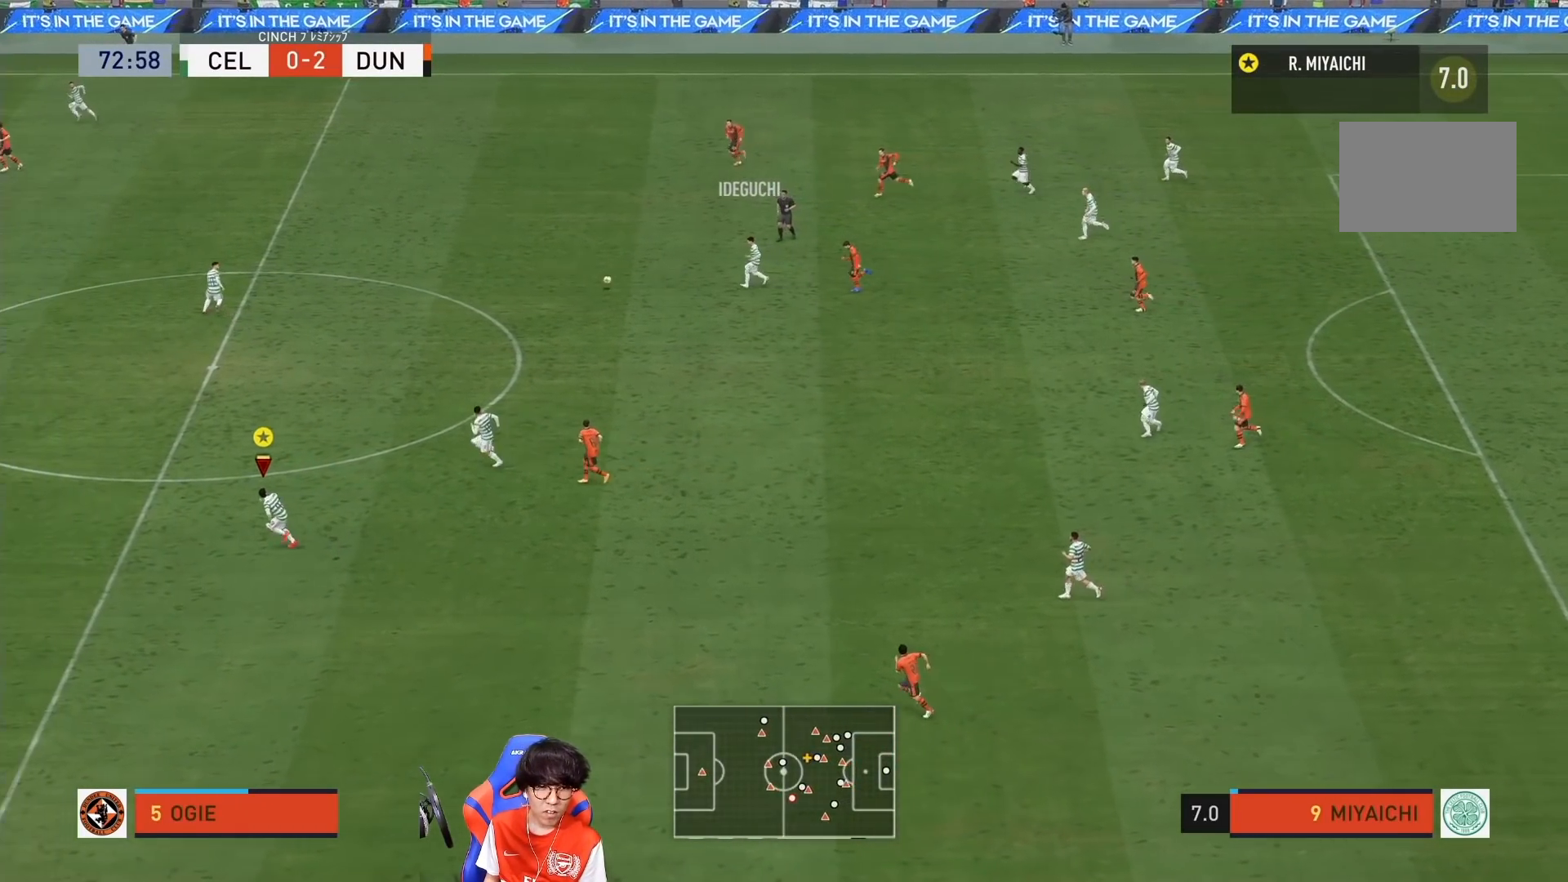
{"buttons": [], "left_stick": "down-left", "right_stick": "center", "events": []}
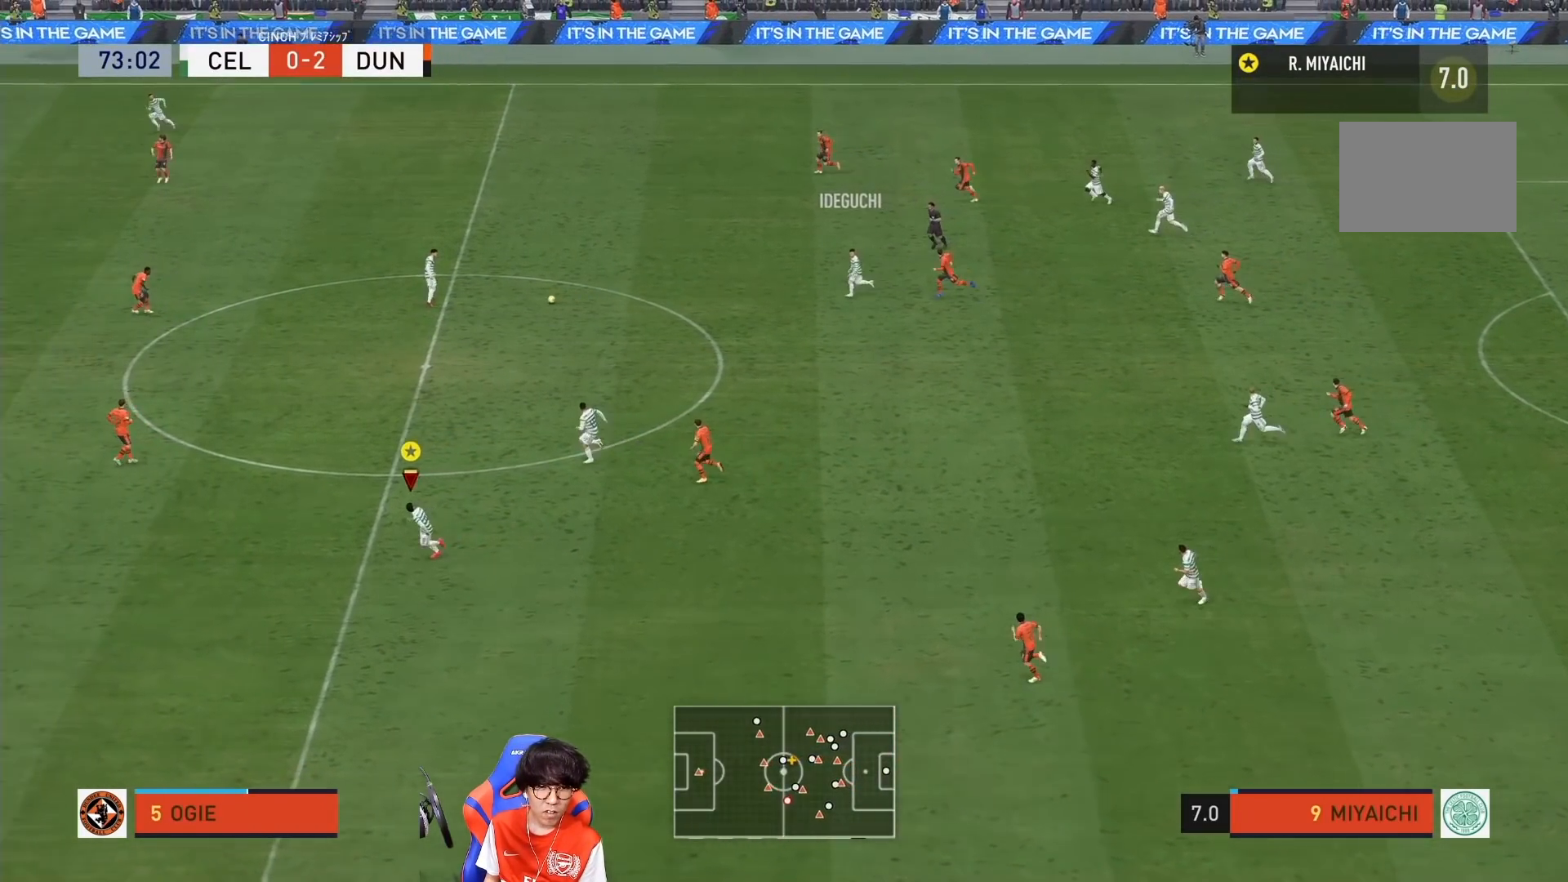
{"buttons": ["R1"], "left_stick": "down-left", "right_stick": "center", "events": [[217, "R1", "down"]]}
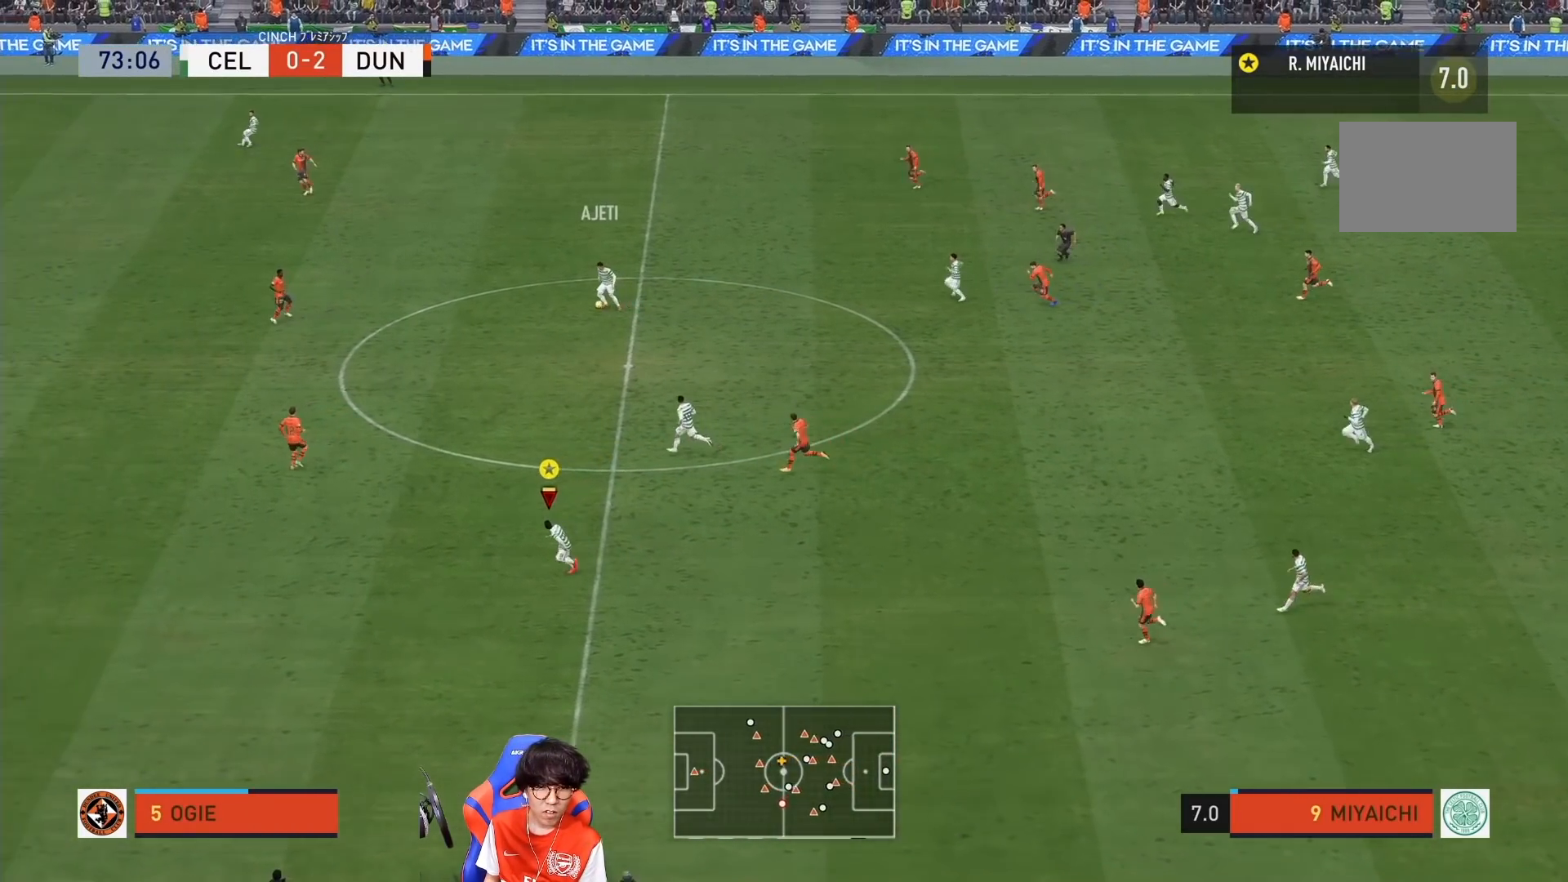
{"buttons": ["R1"], "left_stick": "down-left", "right_stick": "center", "events": []}
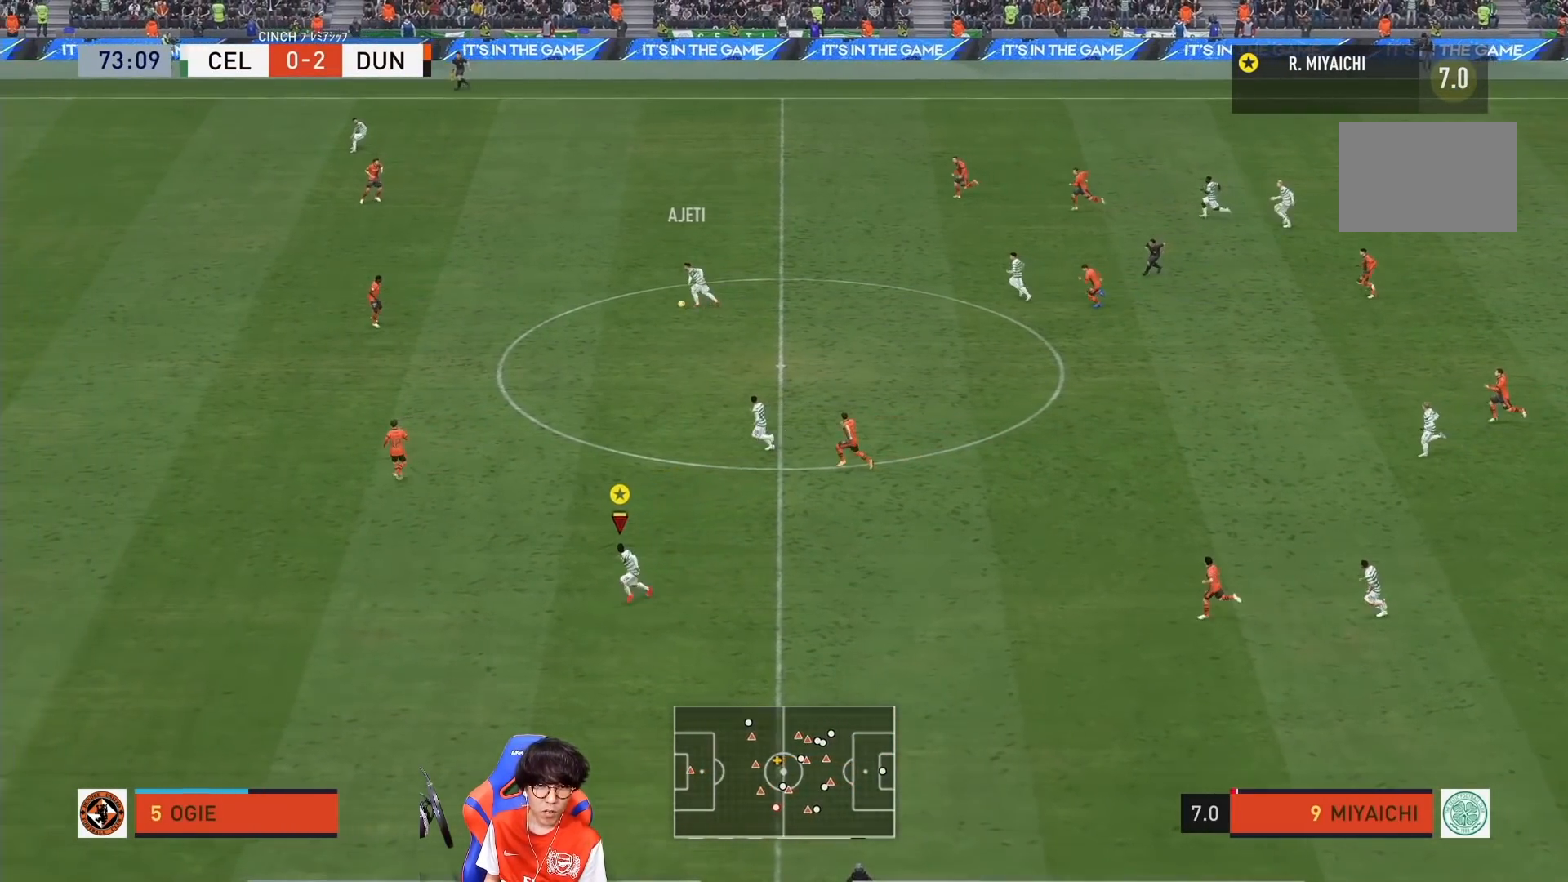
{"buttons": ["R1"], "left_stick": "down-left", "right_stick": "center", "events": []}
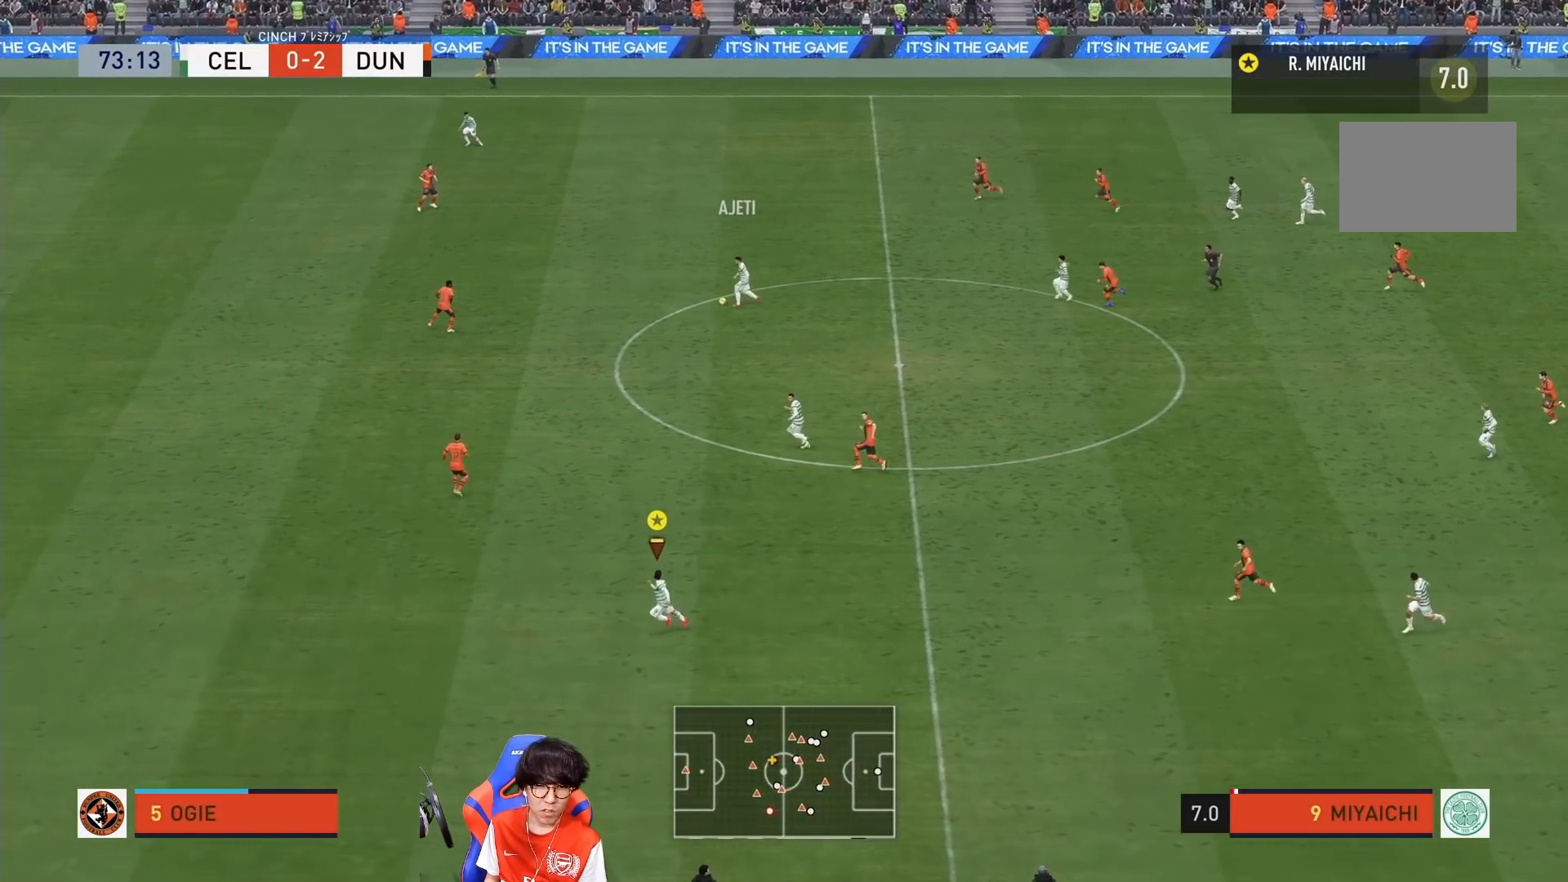
{"buttons": ["R1"], "left_stick": "down-left", "right_stick": "center", "events": []}
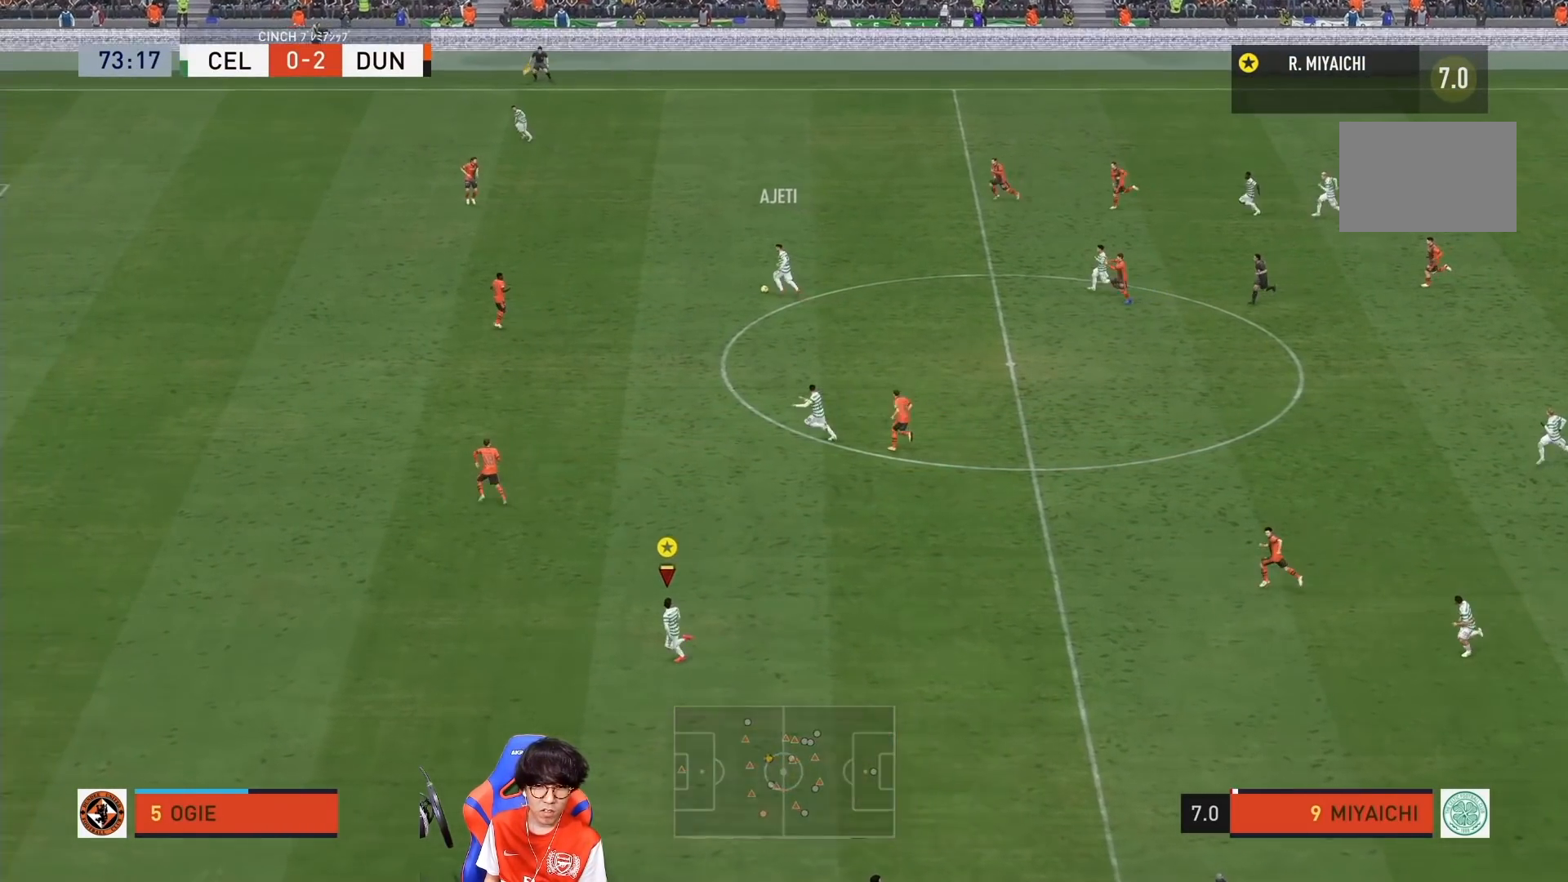
{"buttons": [], "left_stick": "down-left", "right_stick": "center", "events": [[350, "R1", "up"]]}
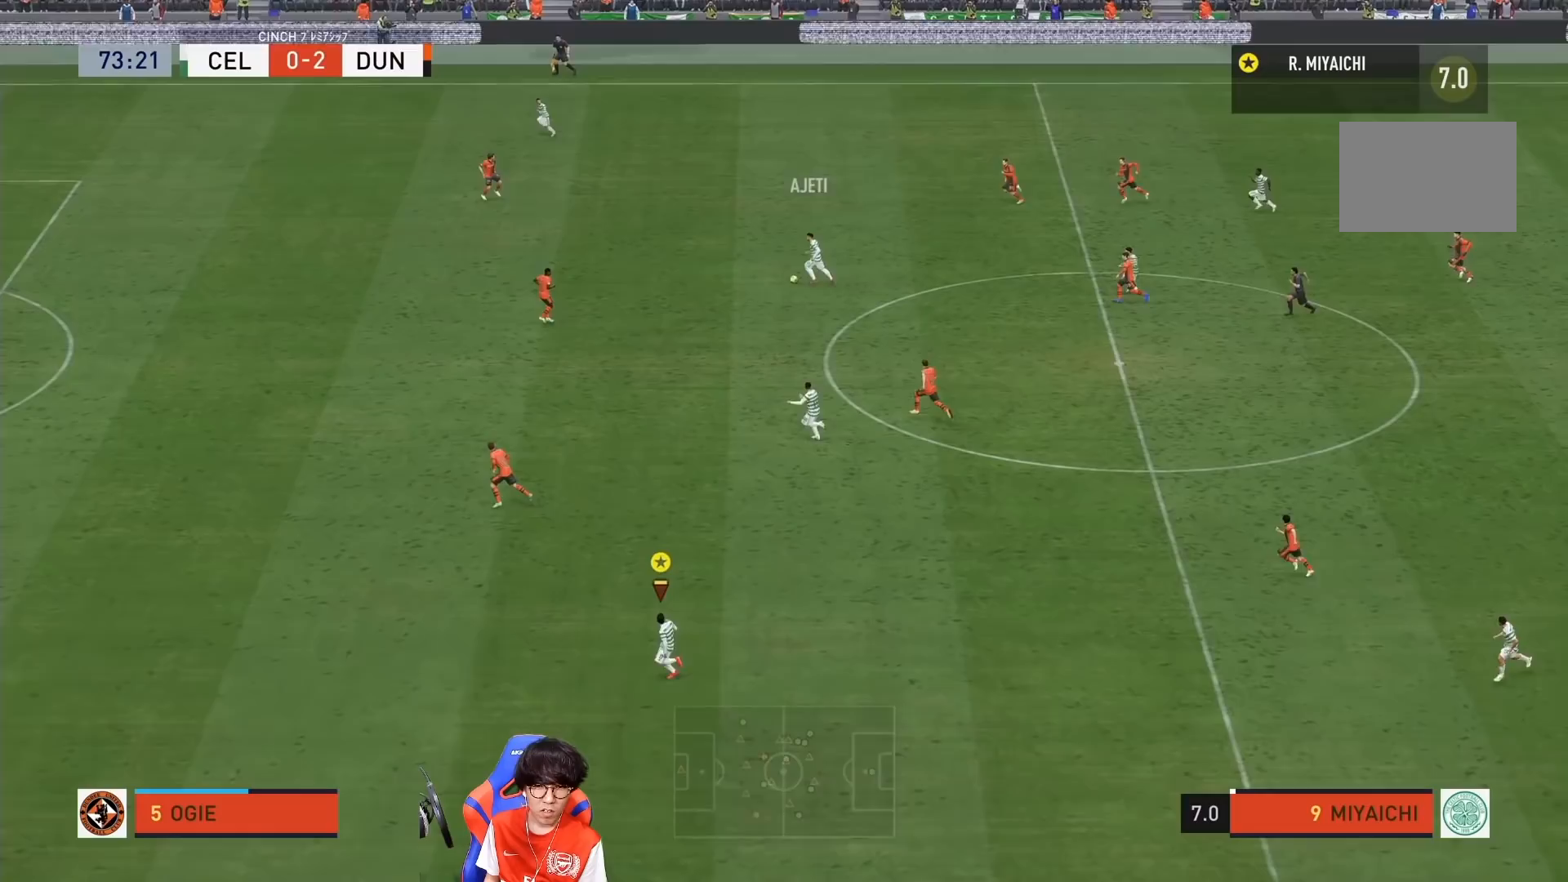
{"buttons": [], "left_stick": "down-left", "right_stick": "center", "events": []}
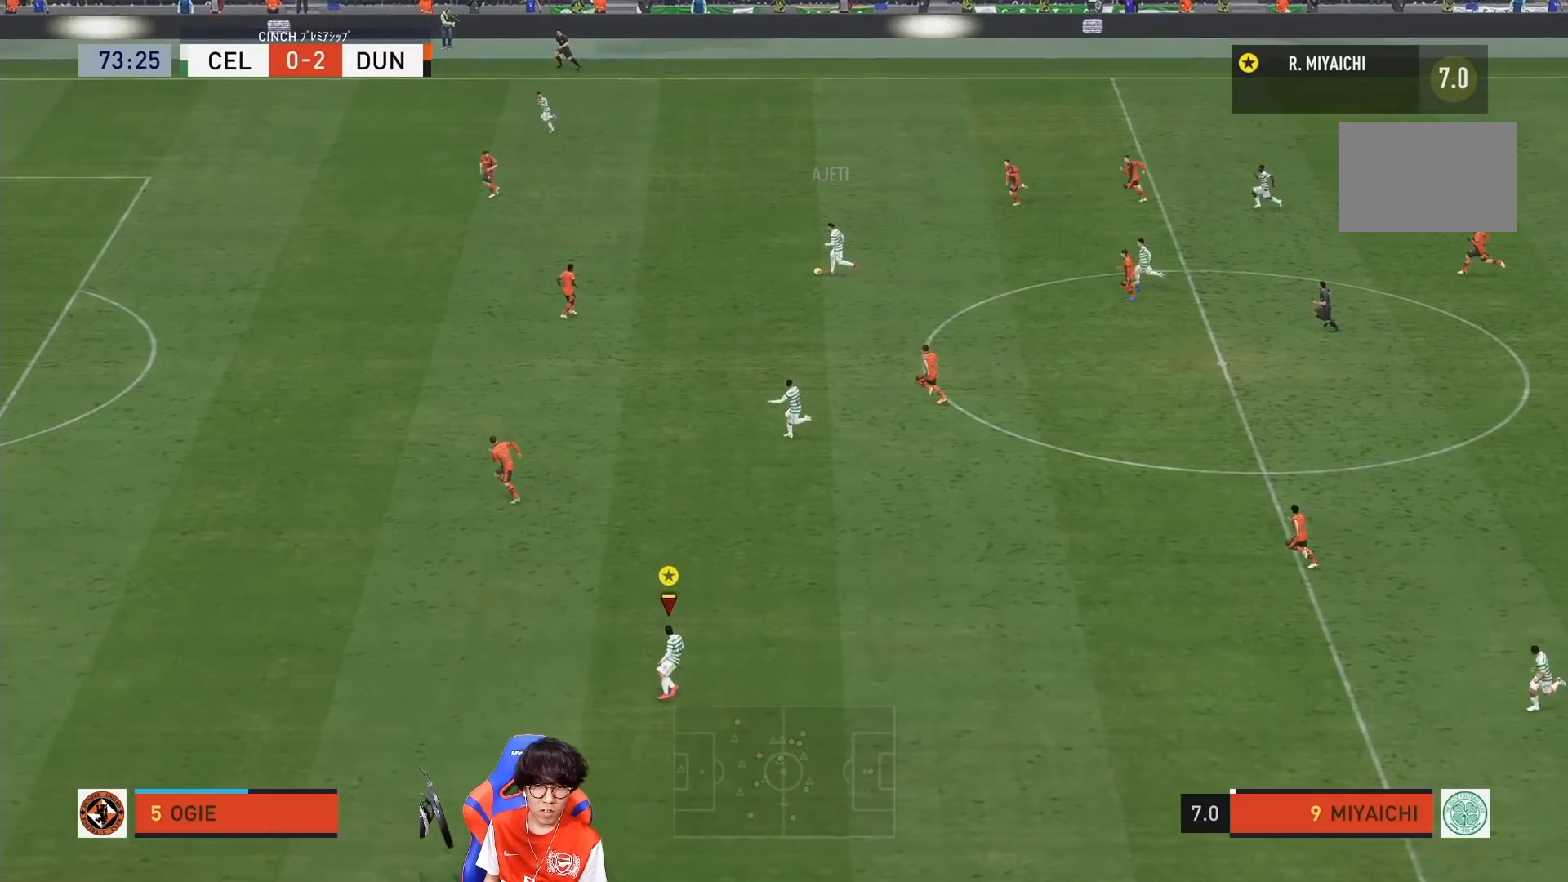
{"buttons": [], "left_stick": "down-left", "right_stick": "center", "events": []}
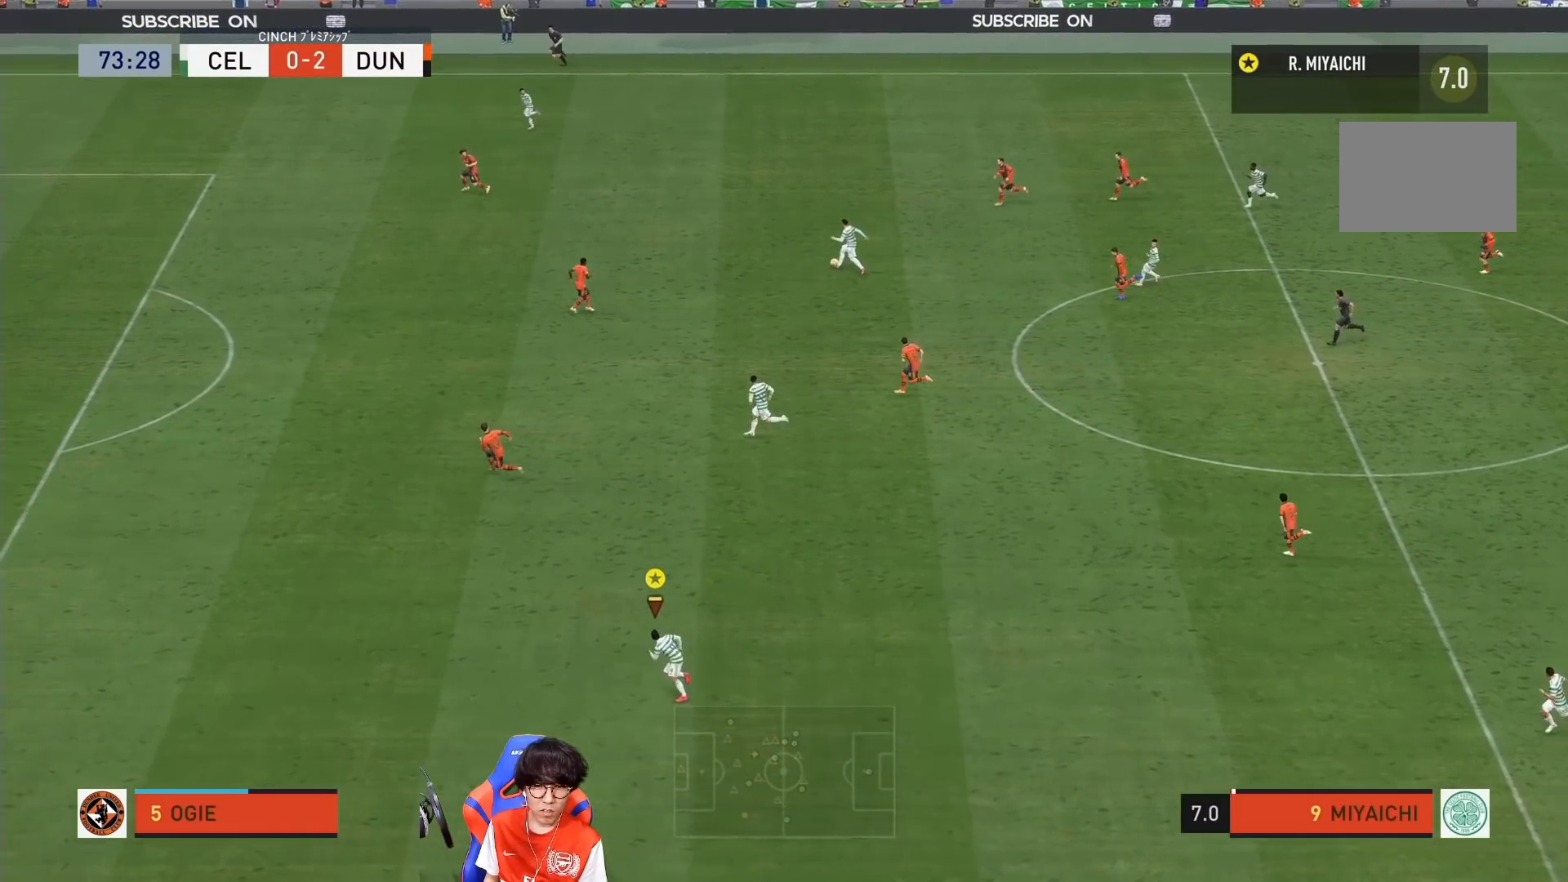
{"buttons": [], "left_stick": "down-left", "right_stick": "center", "events": [[50, "R1", "down"], [467, "R1", "up"]]}
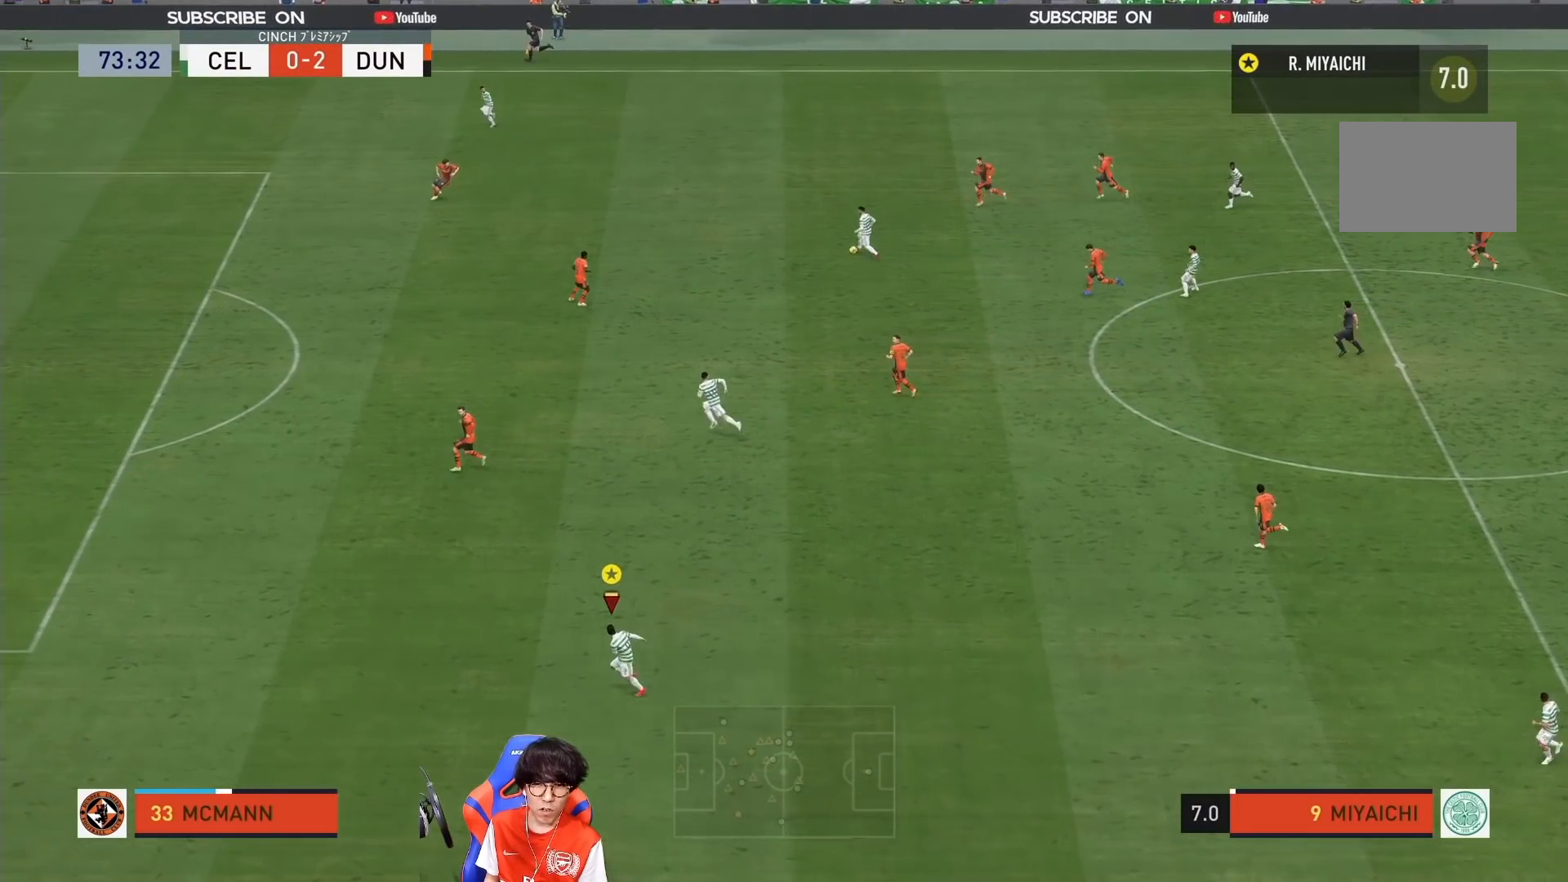
{"buttons": [], "left_stick": "down-left", "right_stick": "center", "events": []}
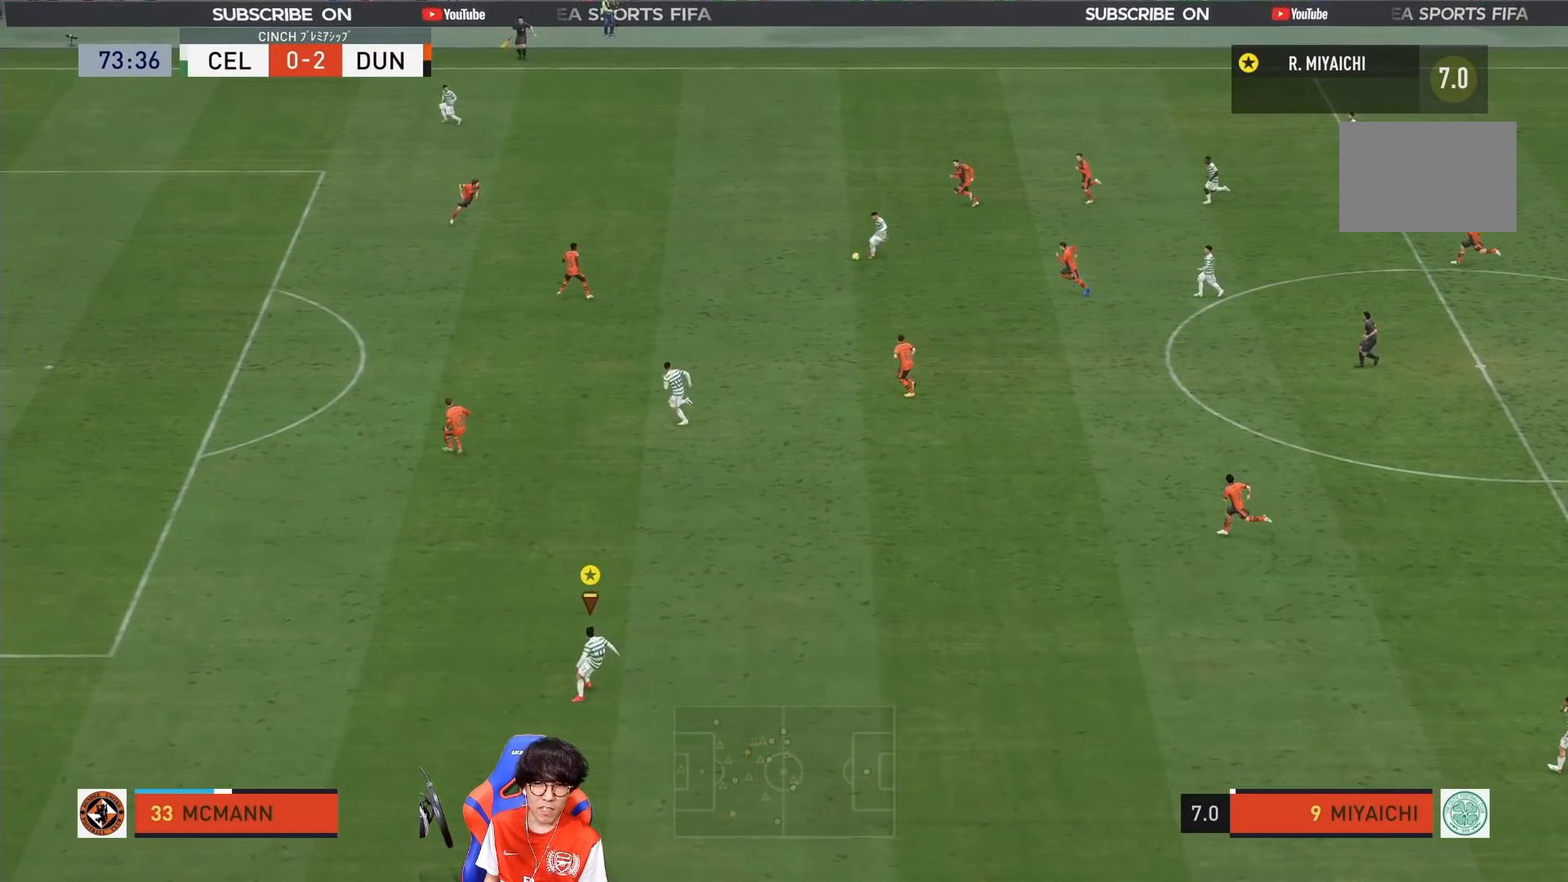
{"buttons": ["R1"], "left_stick": "left", "right_stick": "center", "events": [[300, "left_stick", "left"], [467, "R1", "down"]]}
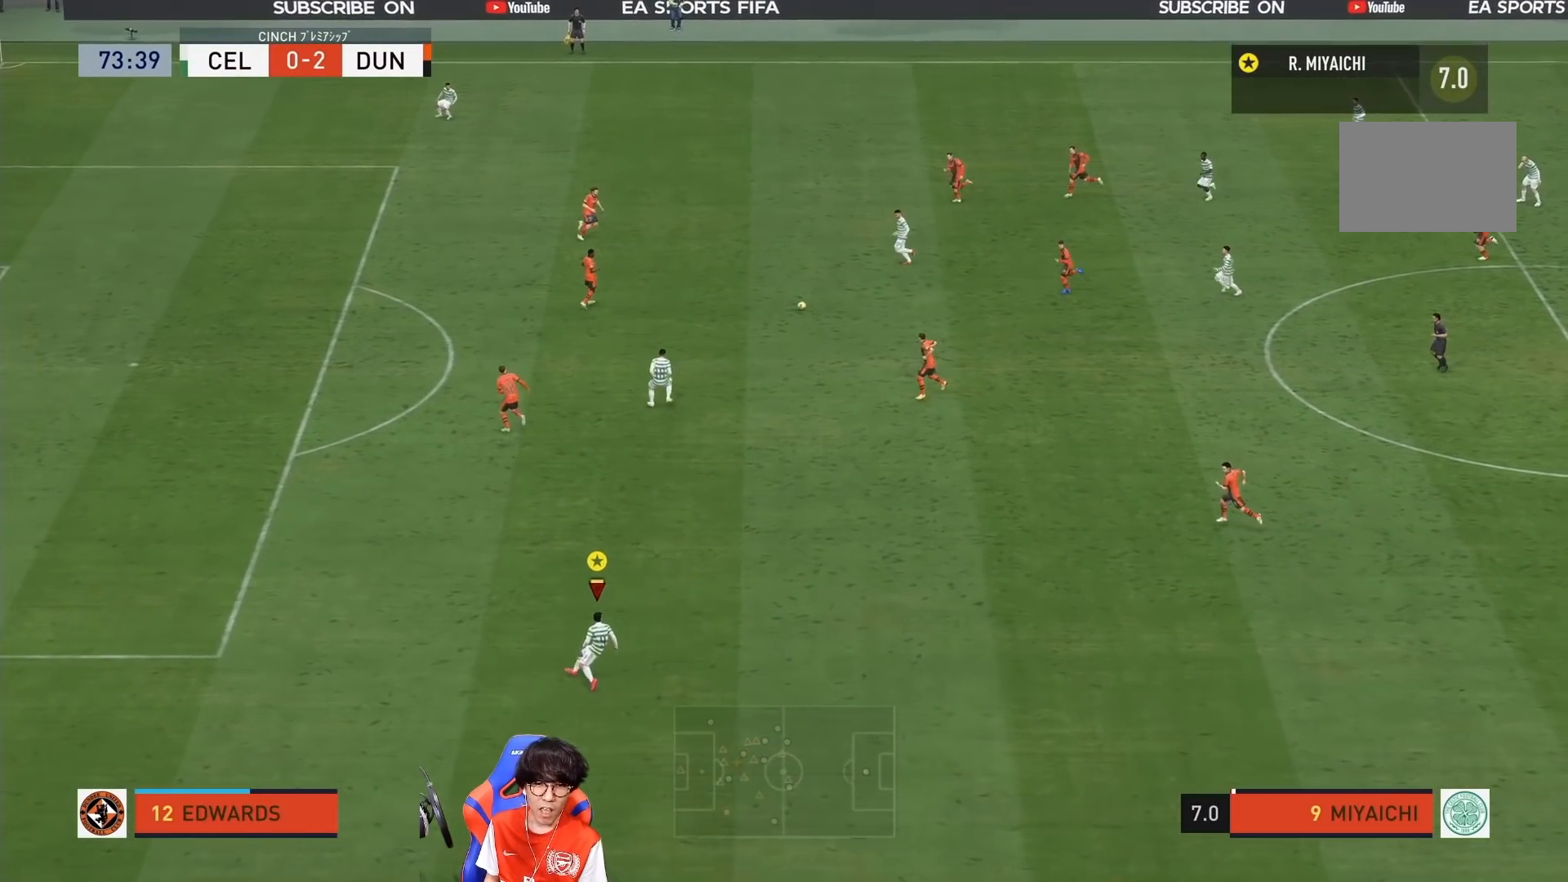
{"buttons": ["R1"], "left_stick": "left", "right_stick": "center", "events": [[267, "TRIANGLE", "down"], [433, "TRIANGLE", "up"]]}
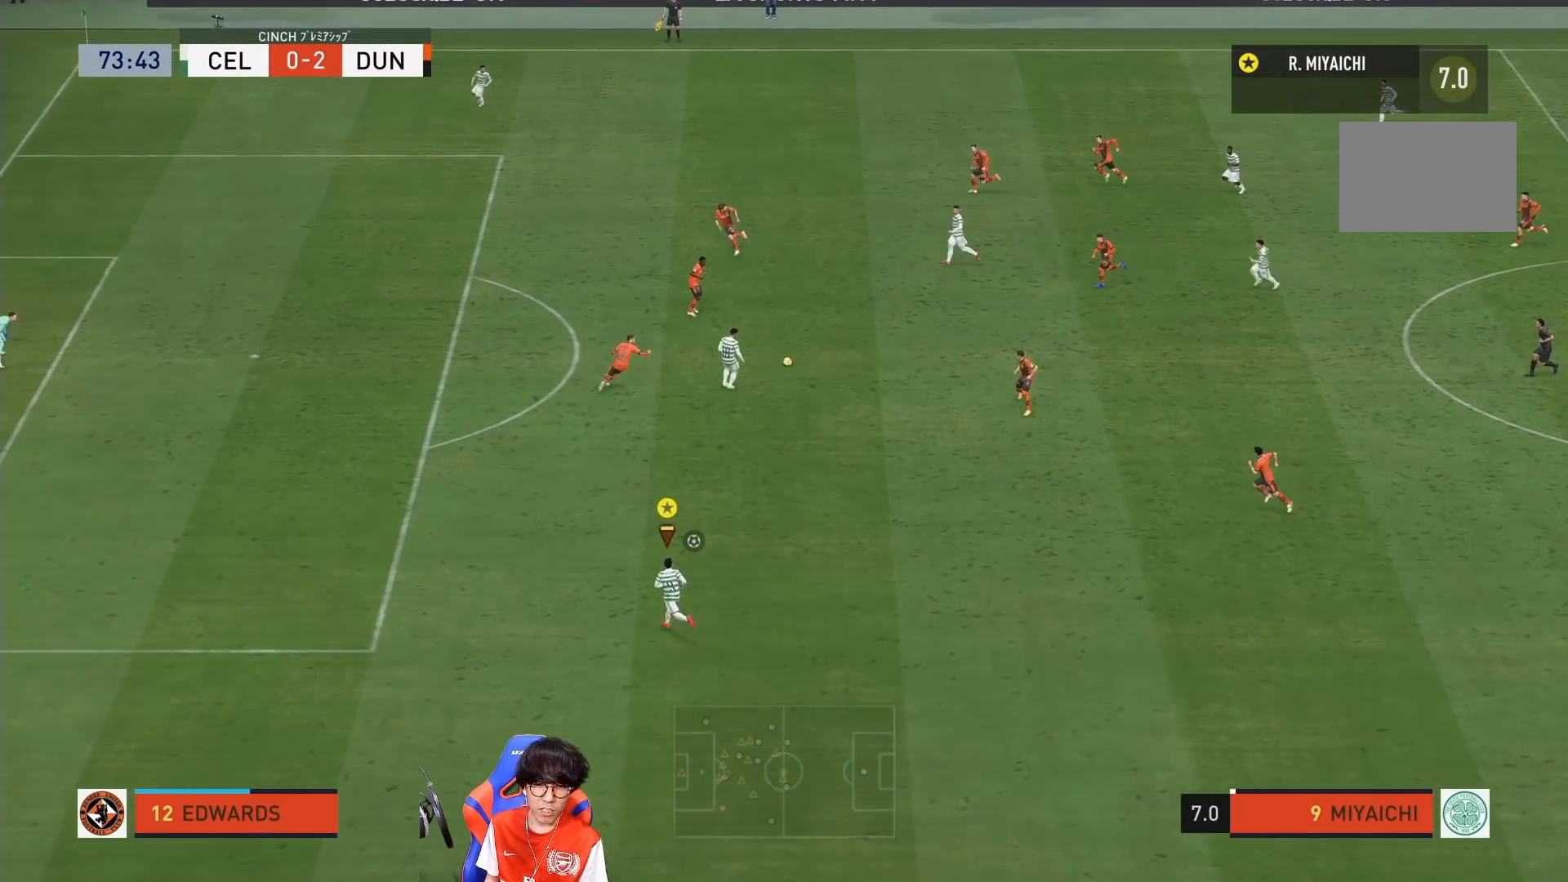
{"buttons": ["R1"], "left_stick": "up-right", "right_stick": "center", "events": [[167, "left_stick", "up-left"], [367, "left_stick", "up-right"]]}
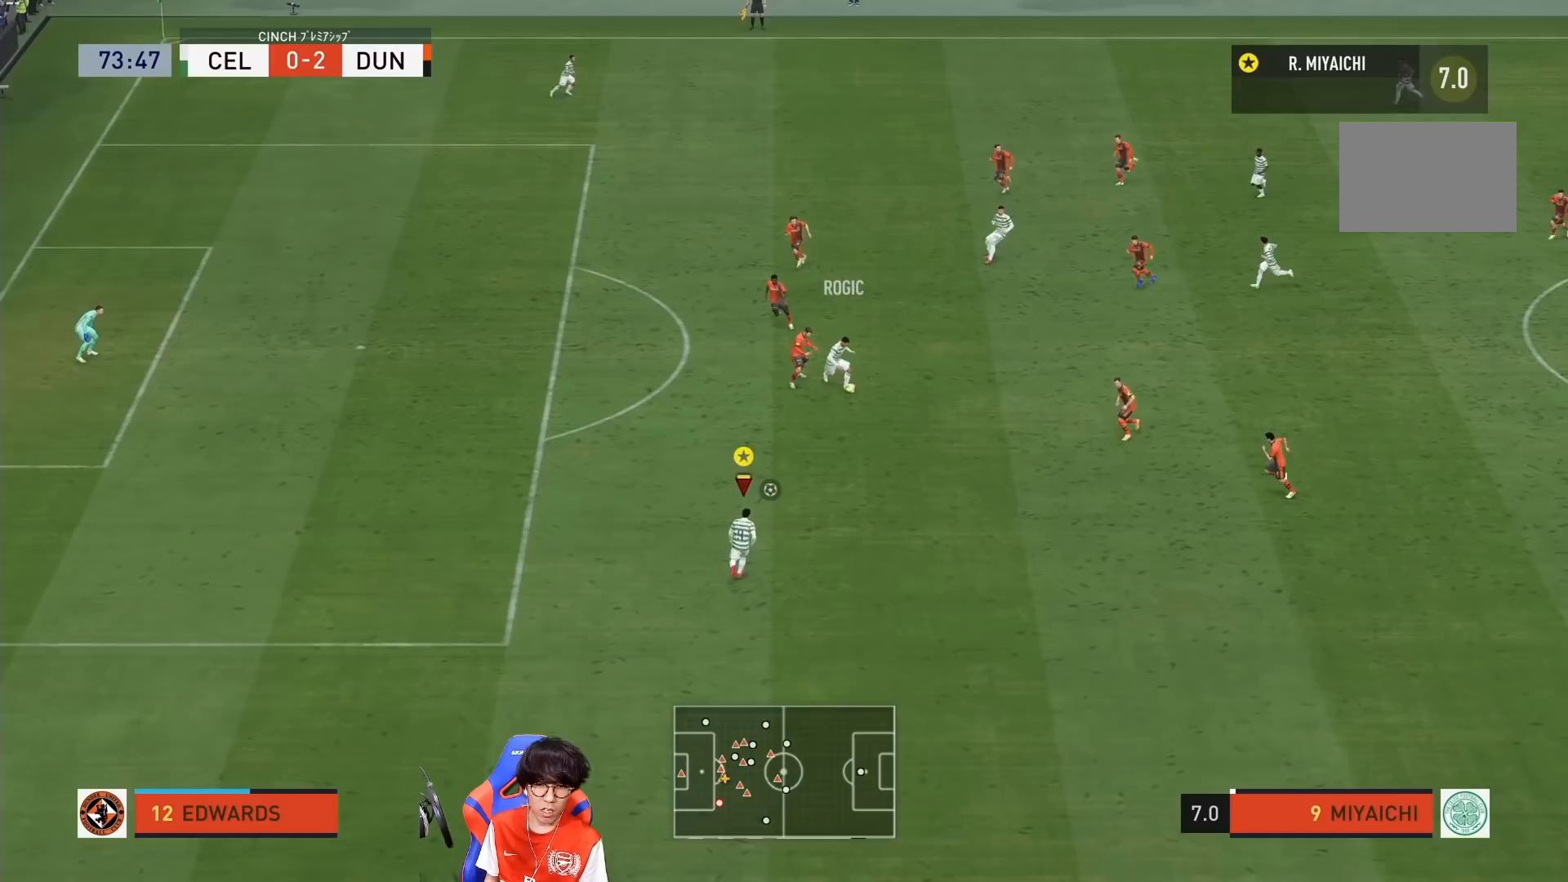
{"buttons": ["R1"], "left_stick": "left", "right_stick": "center", "events": [[333, "left_stick", "left"]]}
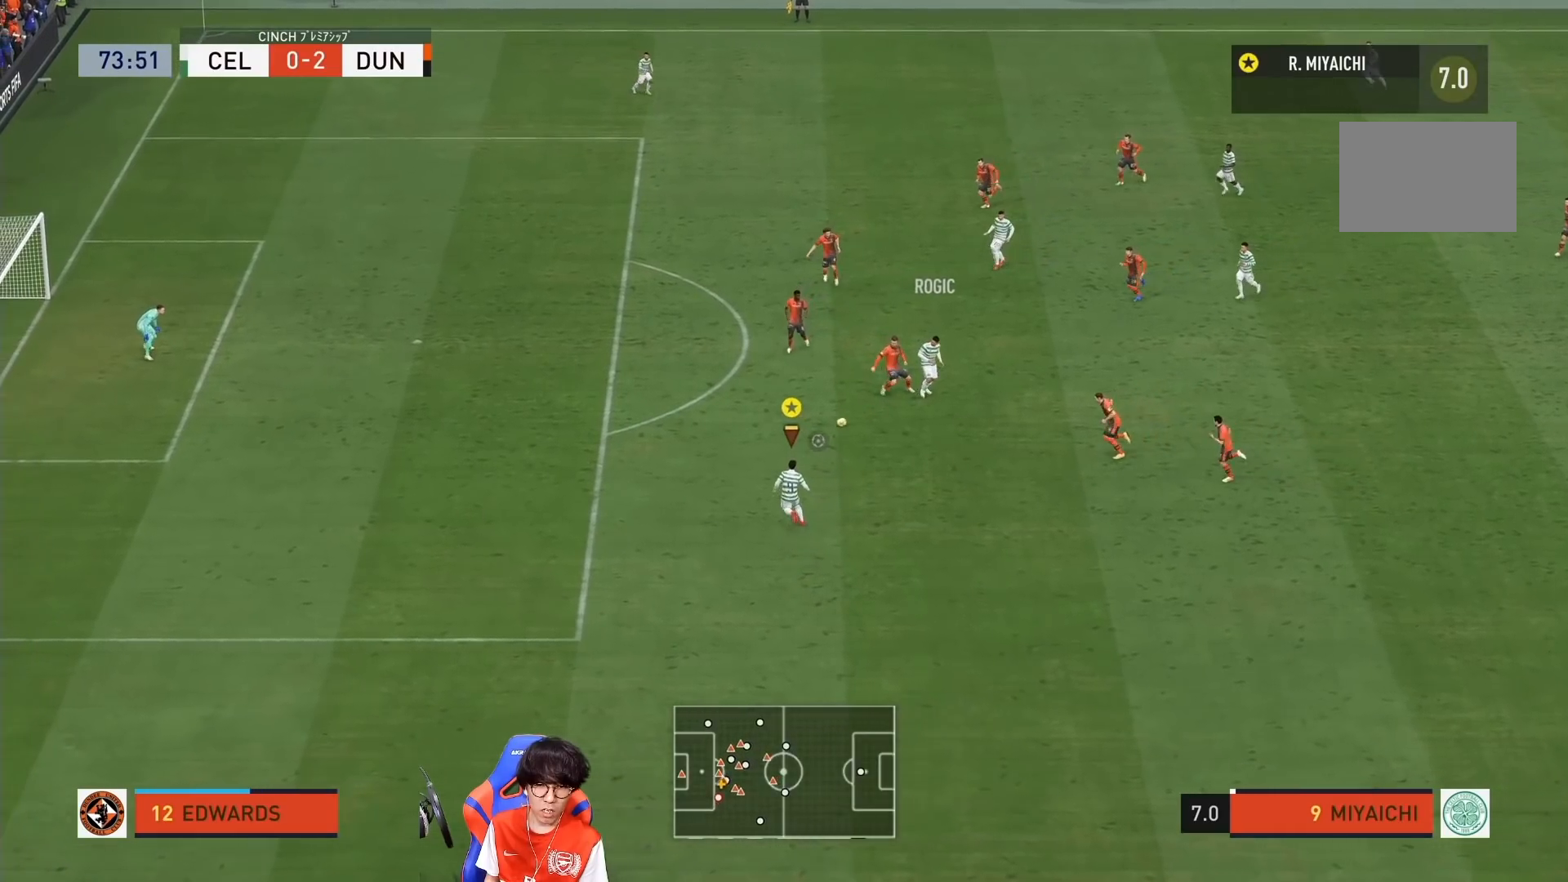
{"buttons": ["R1"], "left_stick": "left", "right_stick": "center", "events": []}
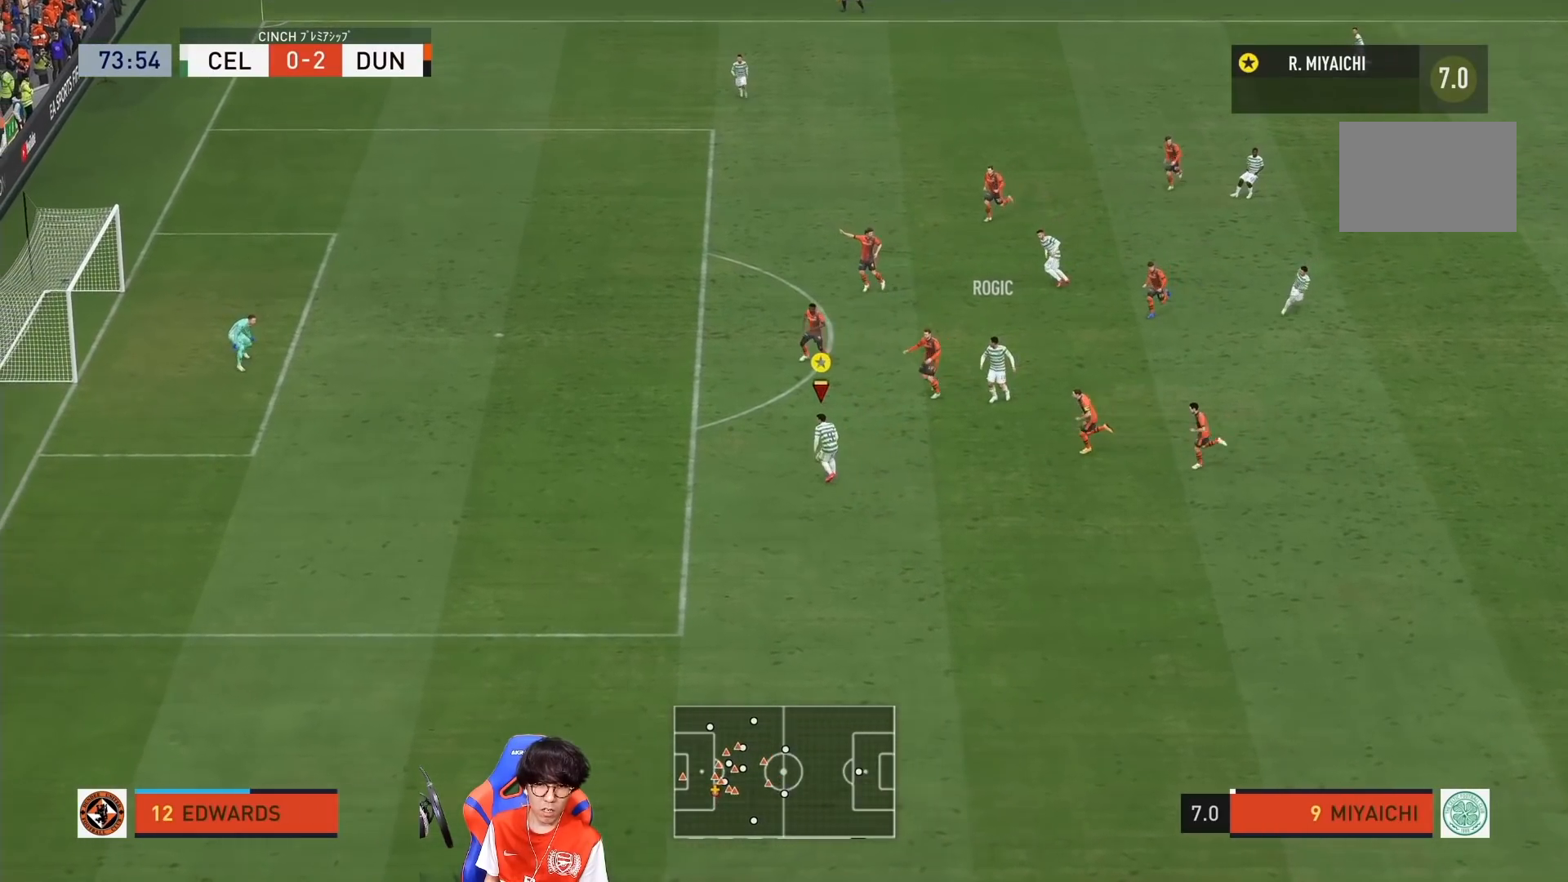
{"buttons": ["SQUARE"], "left_stick": "left", "right_stick": "center", "events": [[167, "R1", "up"], [367, "SQUARE", "down"]]}
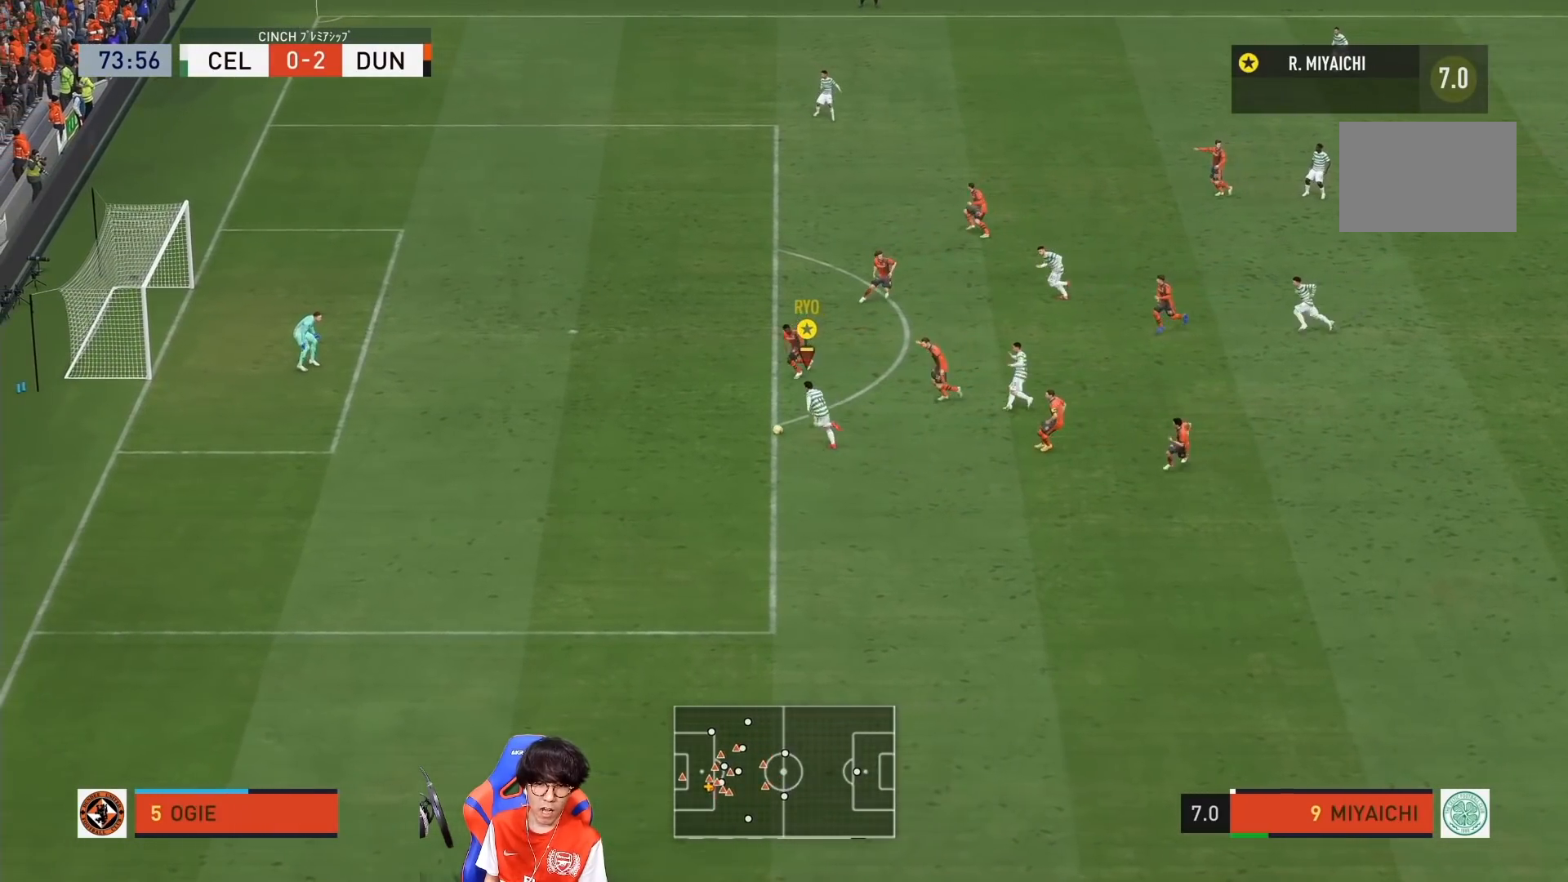
{"buttons": [], "left_stick": "left", "right_stick": "center", "events": [[100, "SQUARE", "up"]]}
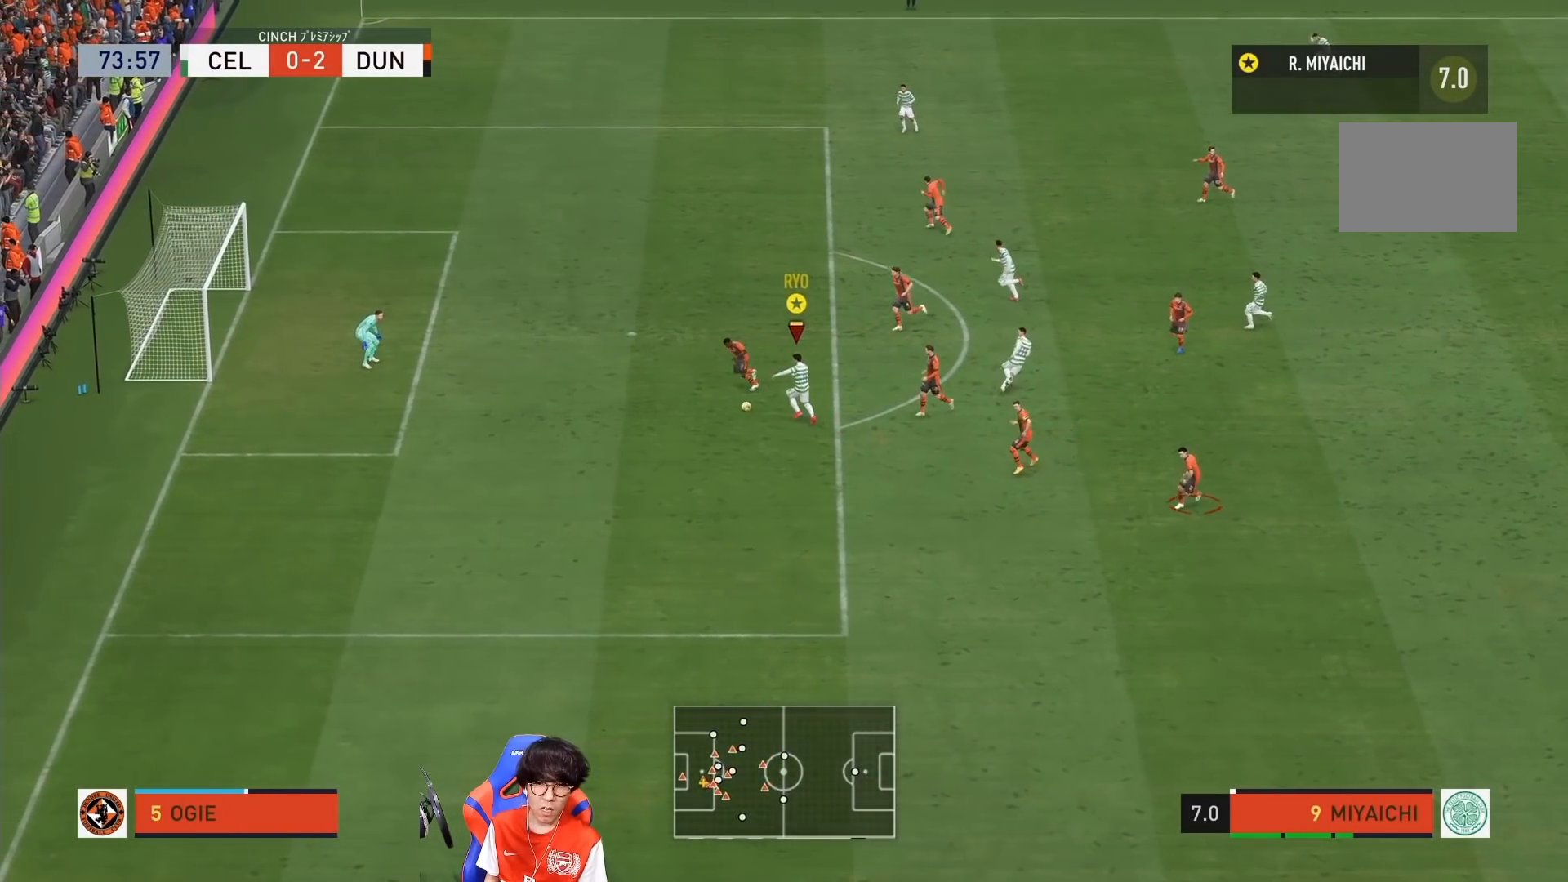
{"buttons": [], "left_stick": "left", "right_stick": "center", "events": []}
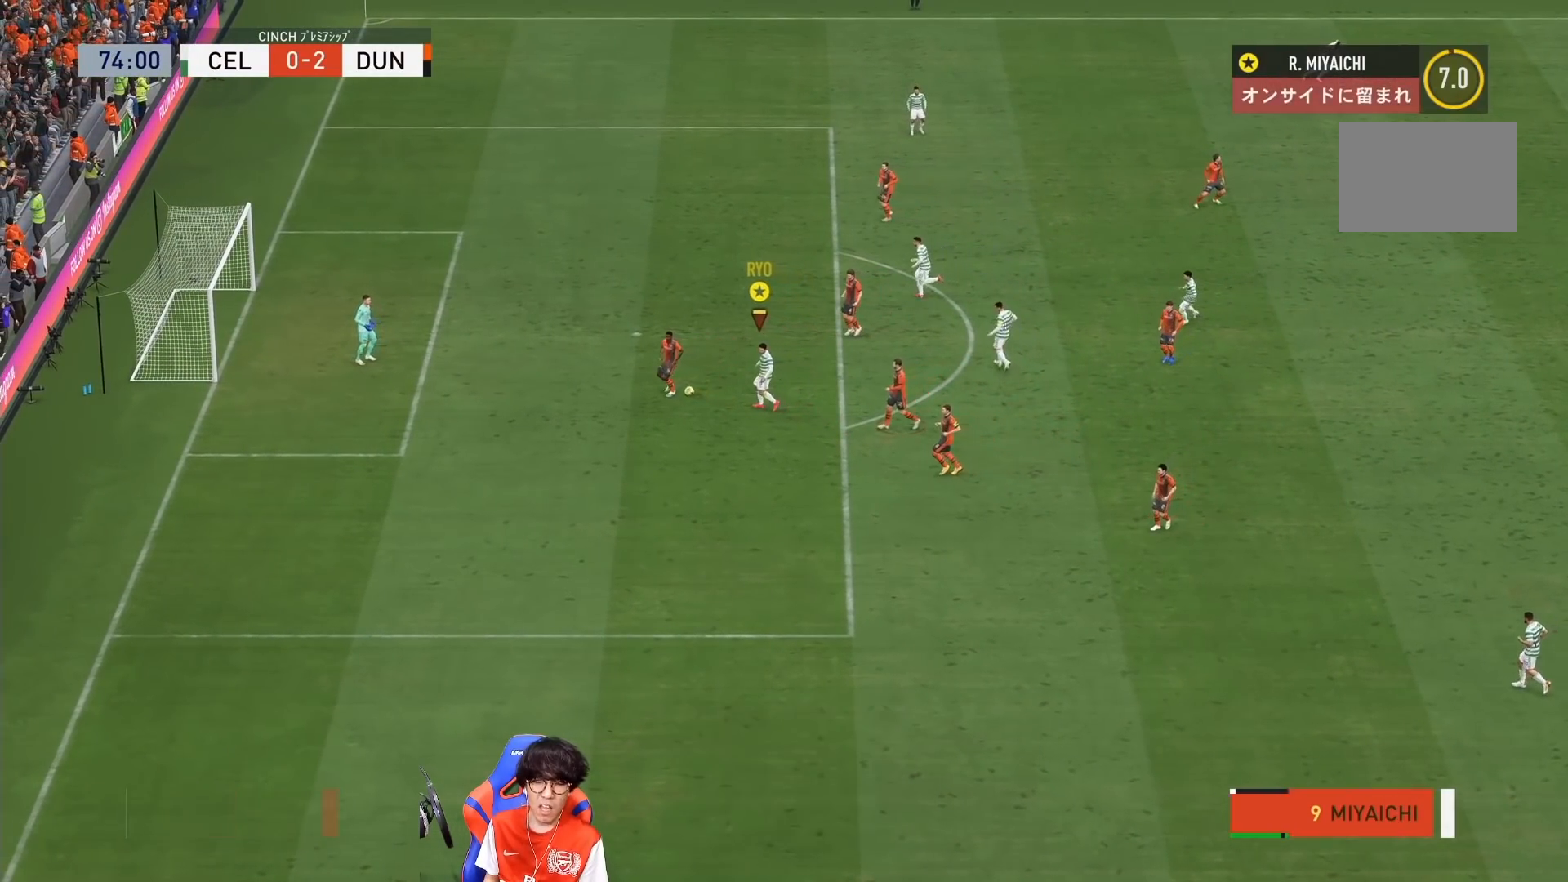
{"buttons": [], "left_stick": "center", "right_stick": "center", "events": [[100, "left_stick", "down"], [167, "left_stick", "center"]]}
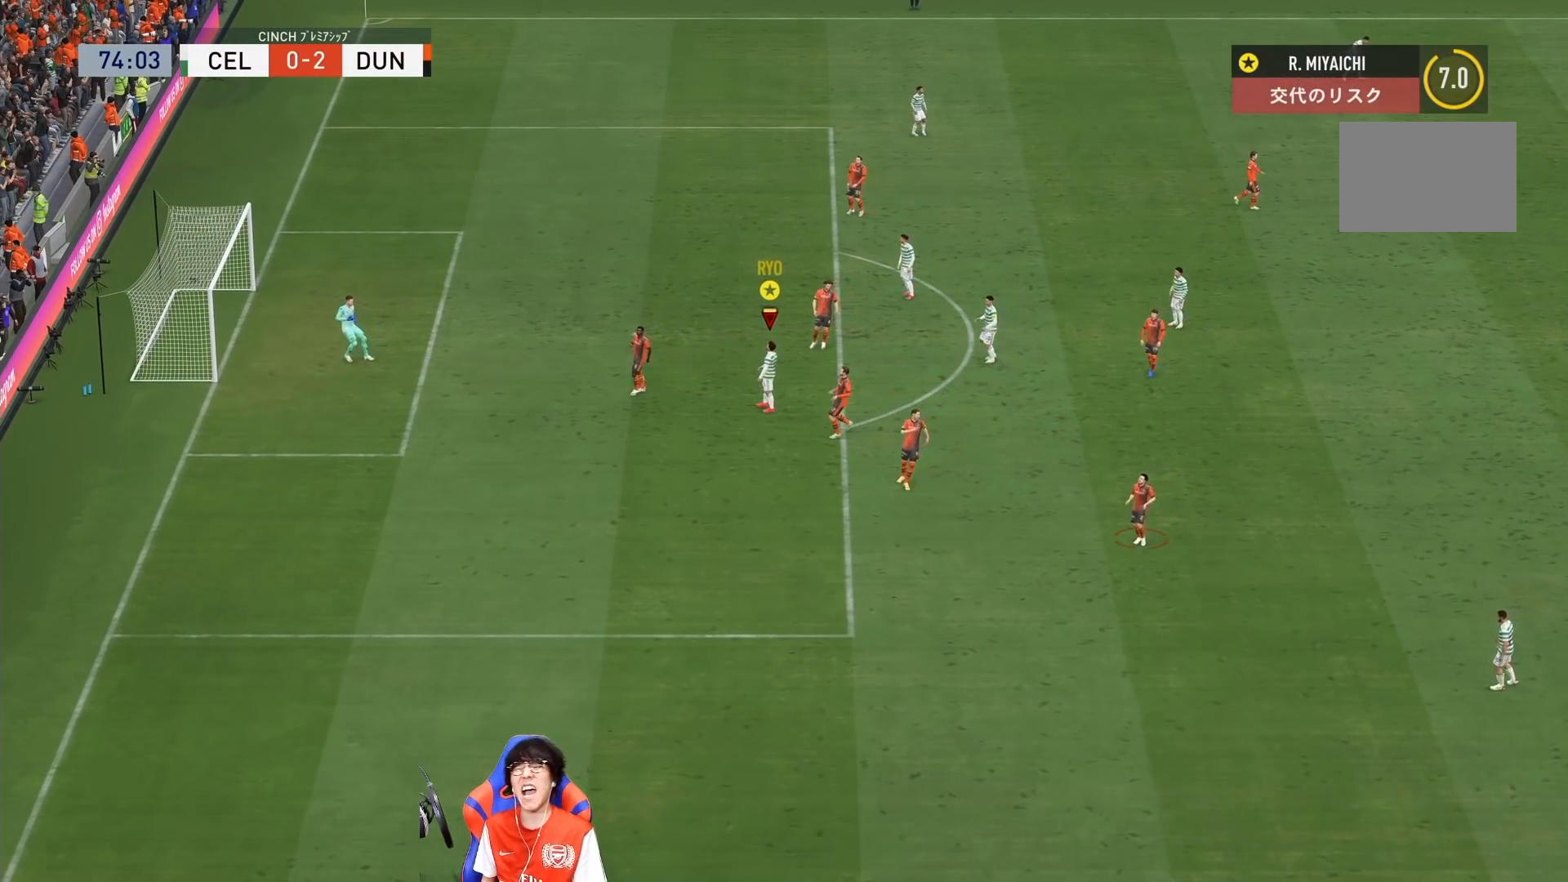
{"buttons": [], "left_stick": "center", "right_stick": "center", "events": []}